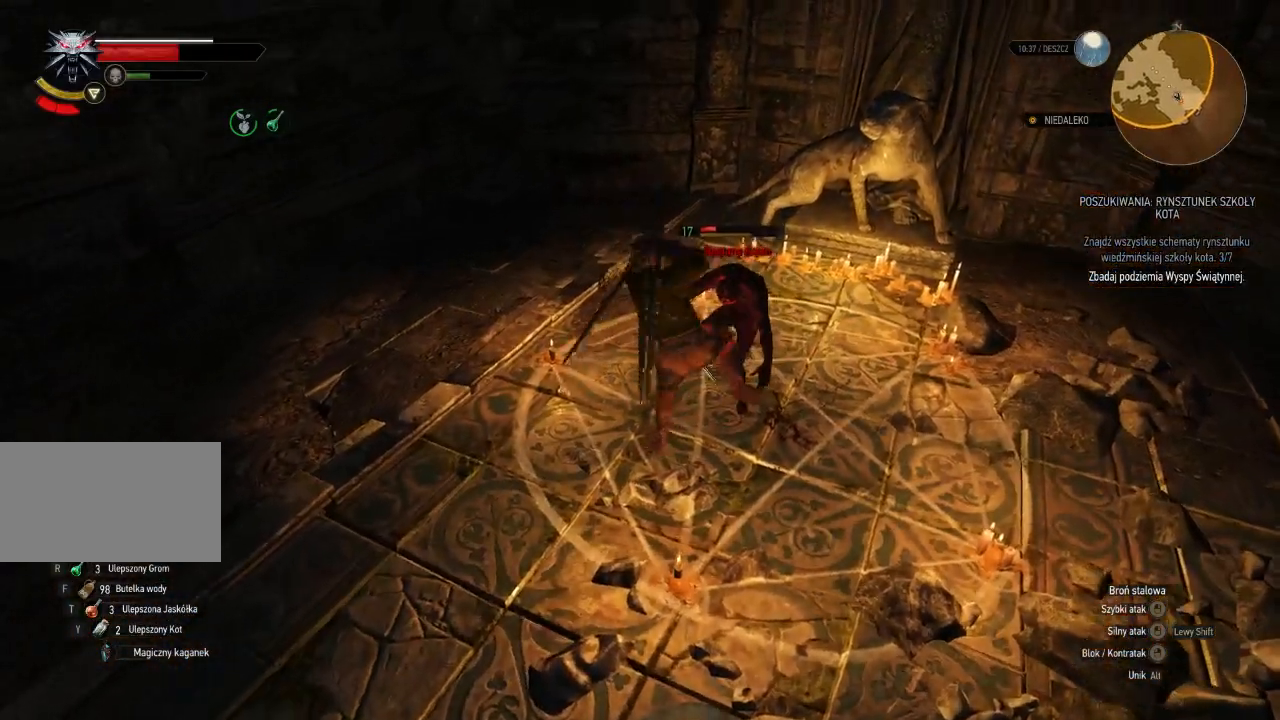
Gameplay with keyboard and mouse; each line is a JSON object with the keys and mouse buttons held at the frame after it. "events" lists presses ("down") and releases ("up") of "a", "ctrl", "d", "e", "q", "s", "shift", "space", "w", "mouse_left", "mouse_wheel", "mouse_right", "mouse_mb4" and "mouse_mb5" between this image and that frame as [ms after this image, input, new state], when the widget could be followed in between. "mouse_left", "mouse_wheel", "mouse_right", "mouse_mb4", "mouse_mb5" = the "left", "wheel", "right", "mb4", "mb5" buttons of the "mouse" list. No other keys are recorded. "wheel" means that the mouse wheel is clicked or scrolled. Mouse movement is not recorded.
{"keys": ["d", "w"], "mouse": [], "events": [[220, "mouse_left", "down"], [420, "mouse_left", "up"]]}
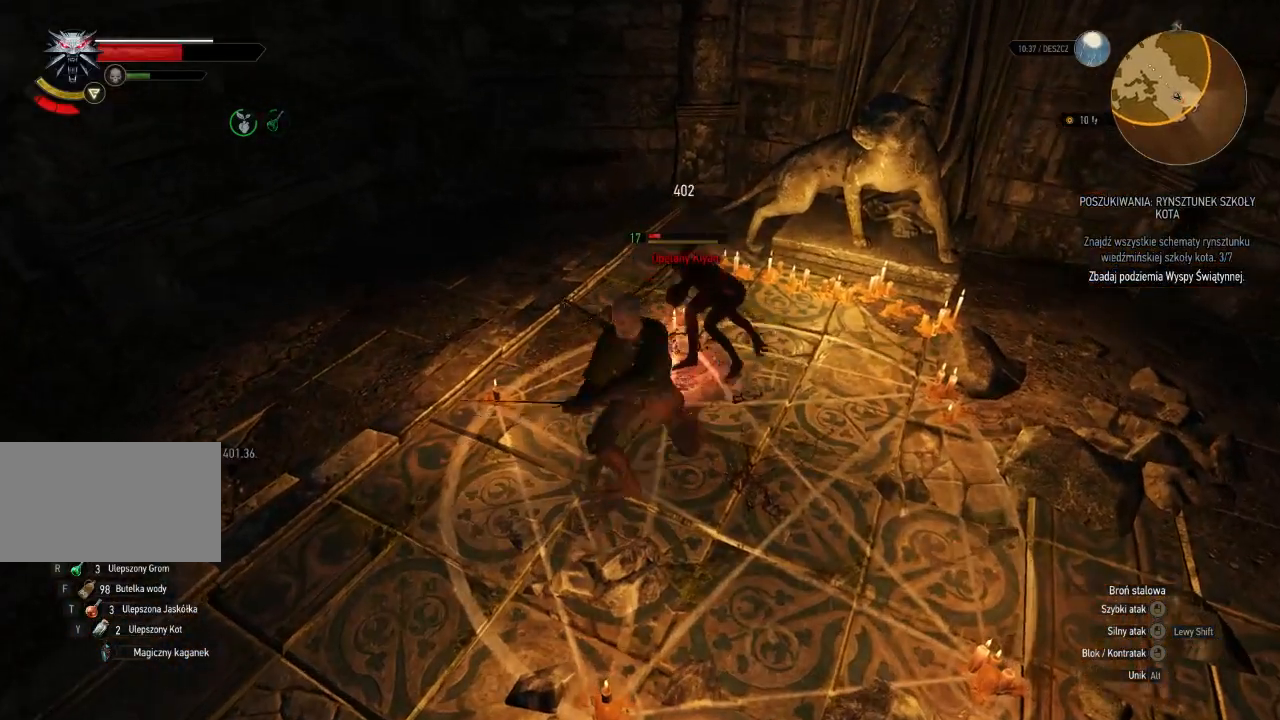
{"keys": [], "mouse": [], "events": [[180, "w", "up"], [280, "d", "up"], [280, "mouse_left", "down"], [460, "mouse_left", "up"]]}
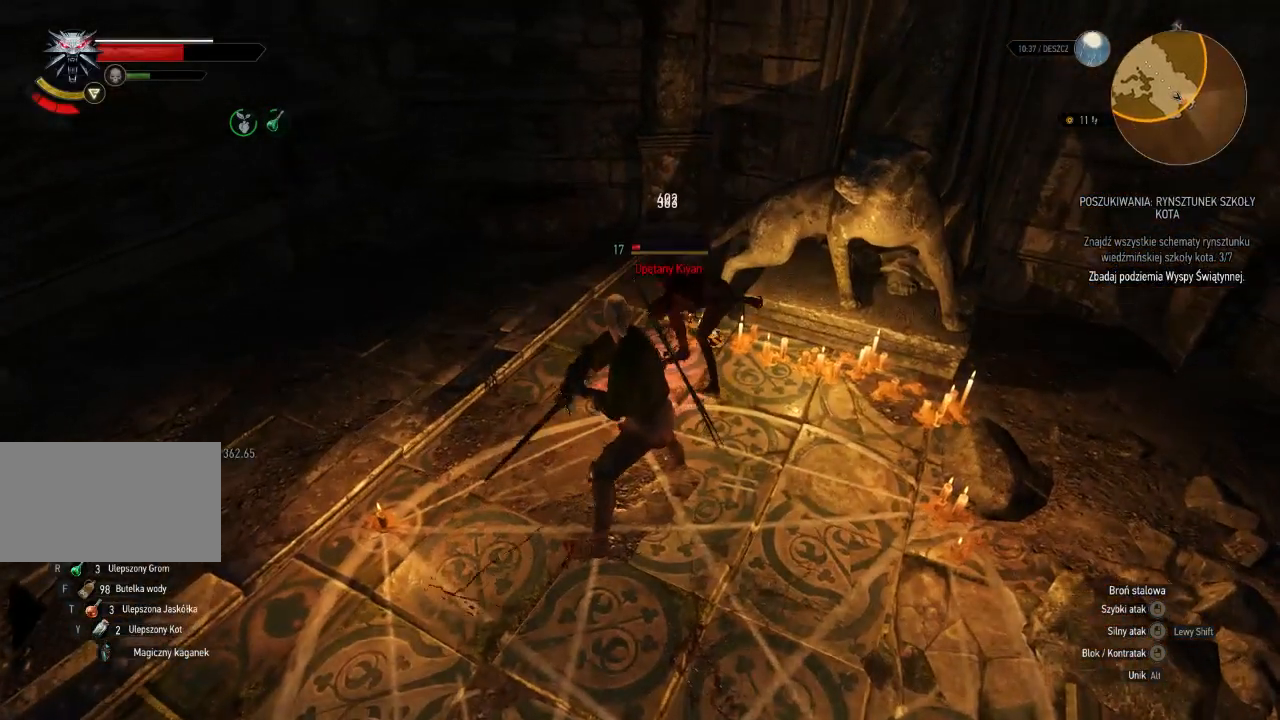
{"keys": [], "mouse": [], "events": []}
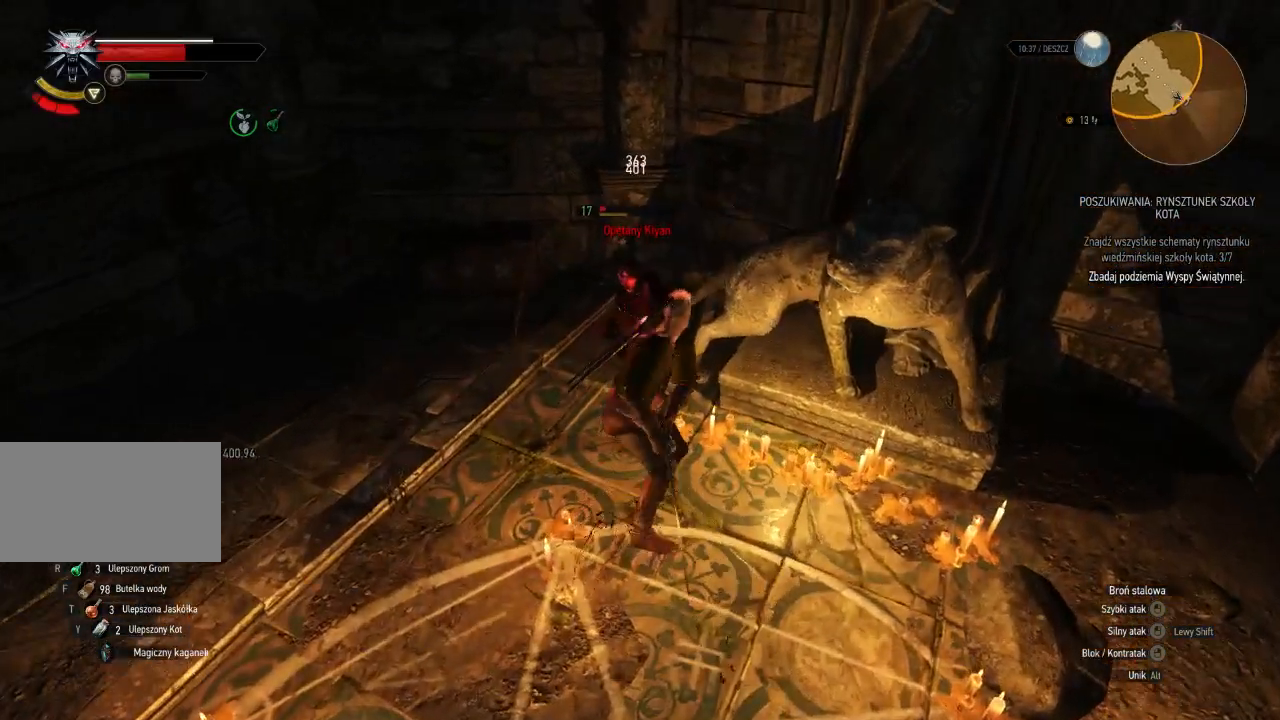
{"keys": [], "mouse": [], "events": []}
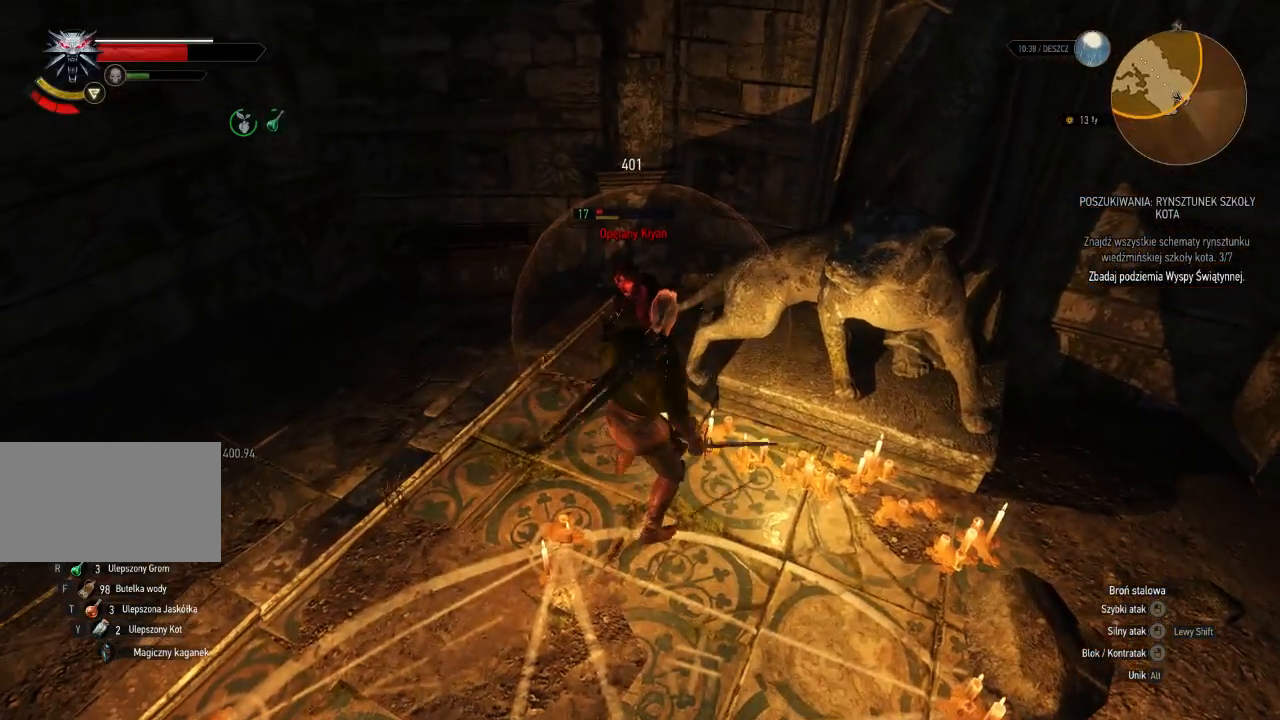
{"keys": [], "mouse": [], "events": []}
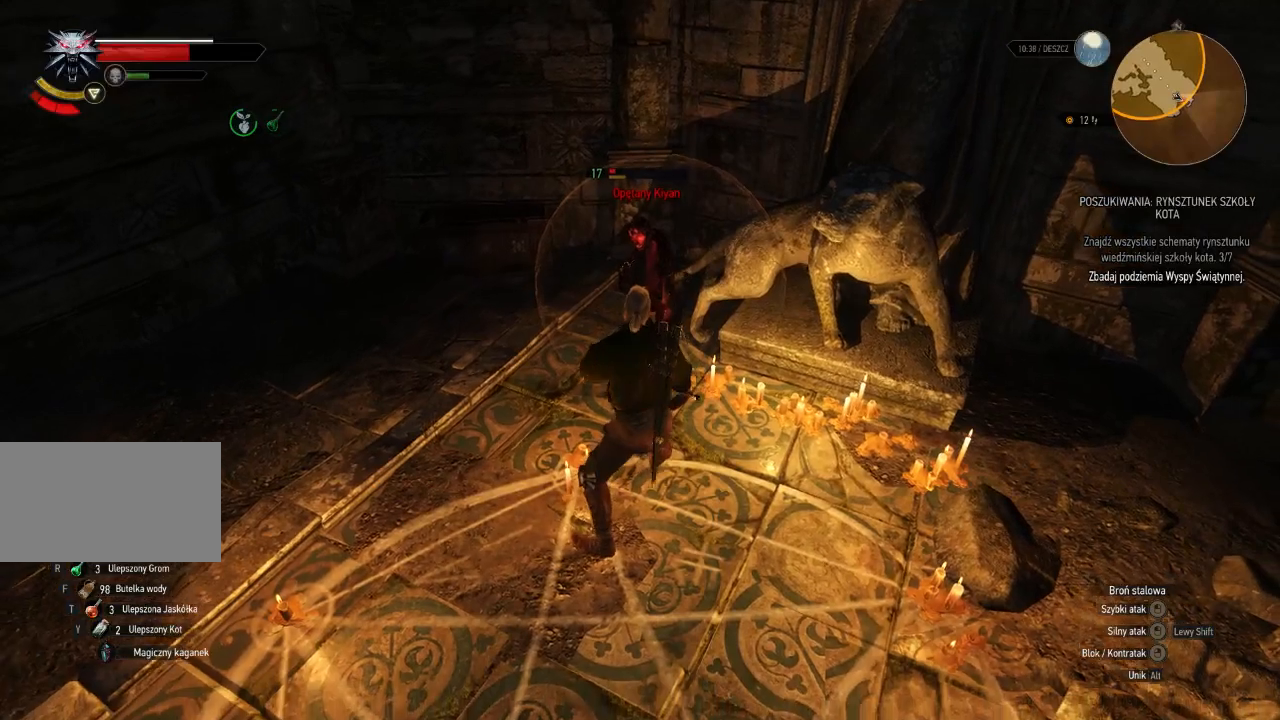
{"keys": [], "mouse": [], "events": []}
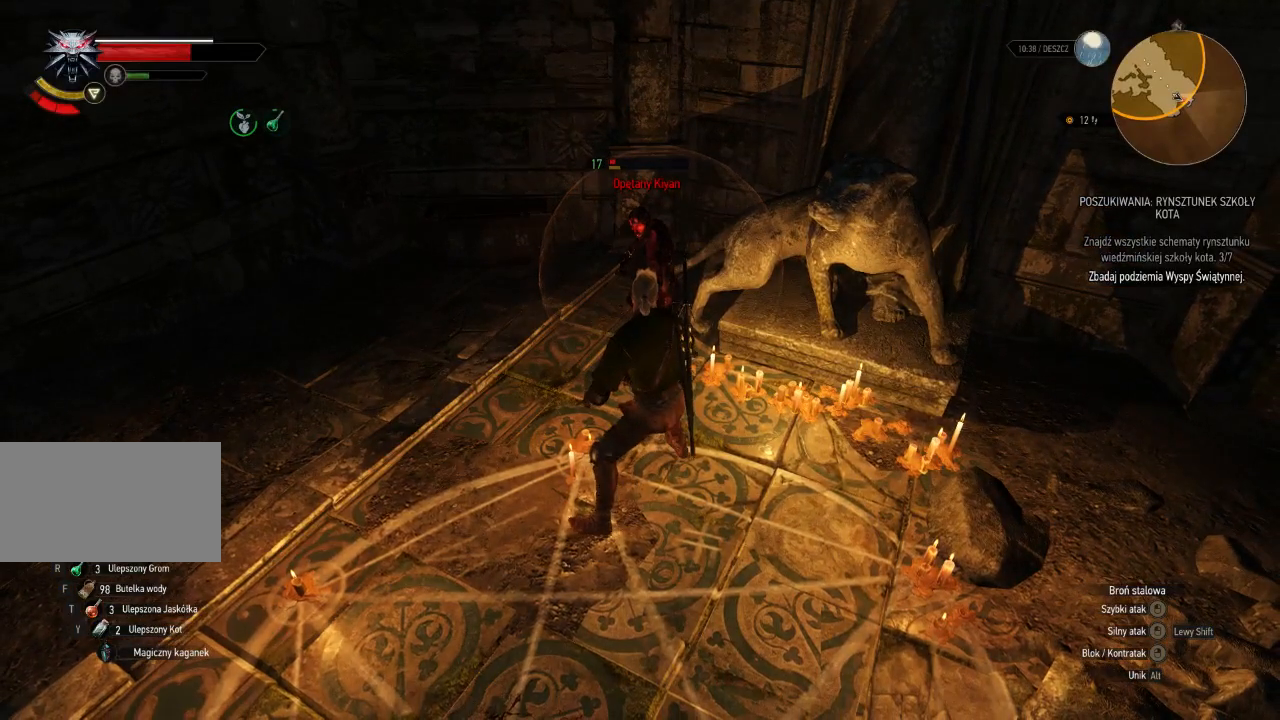
{"keys": [], "mouse": [], "events": []}
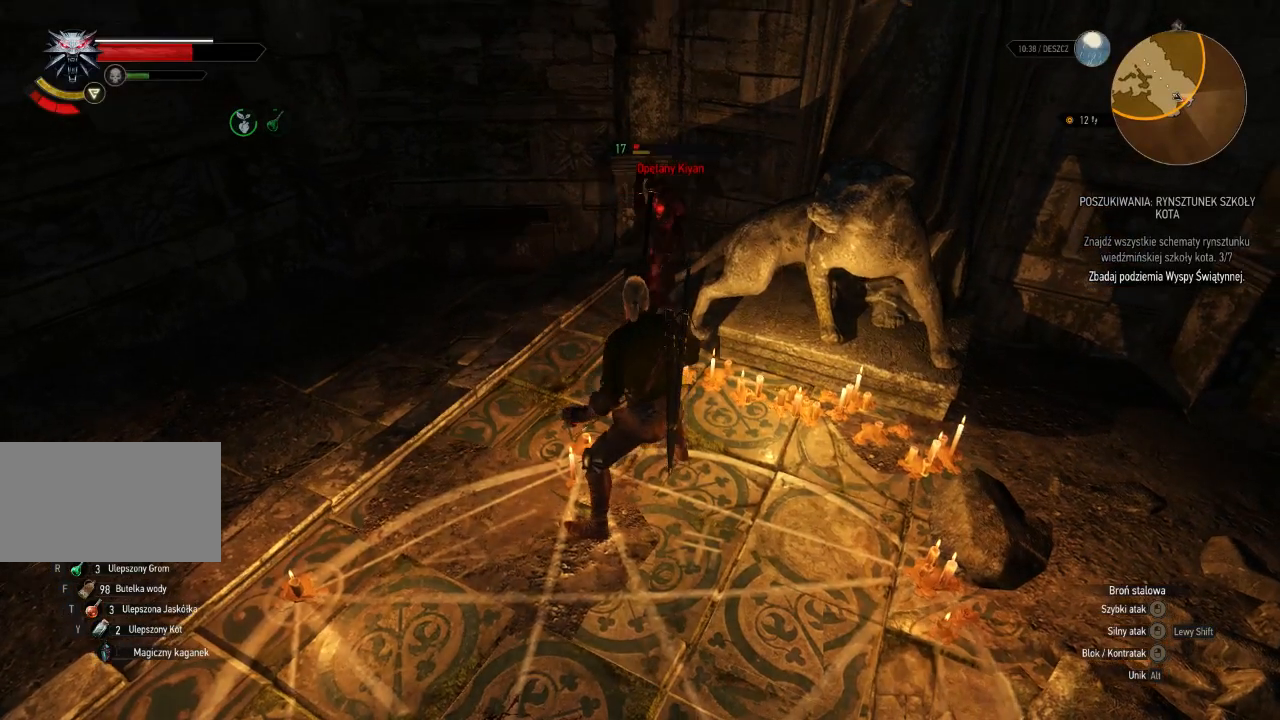
{"keys": [], "mouse": ["right"], "events": [[140, "mouse_right", "down"]]}
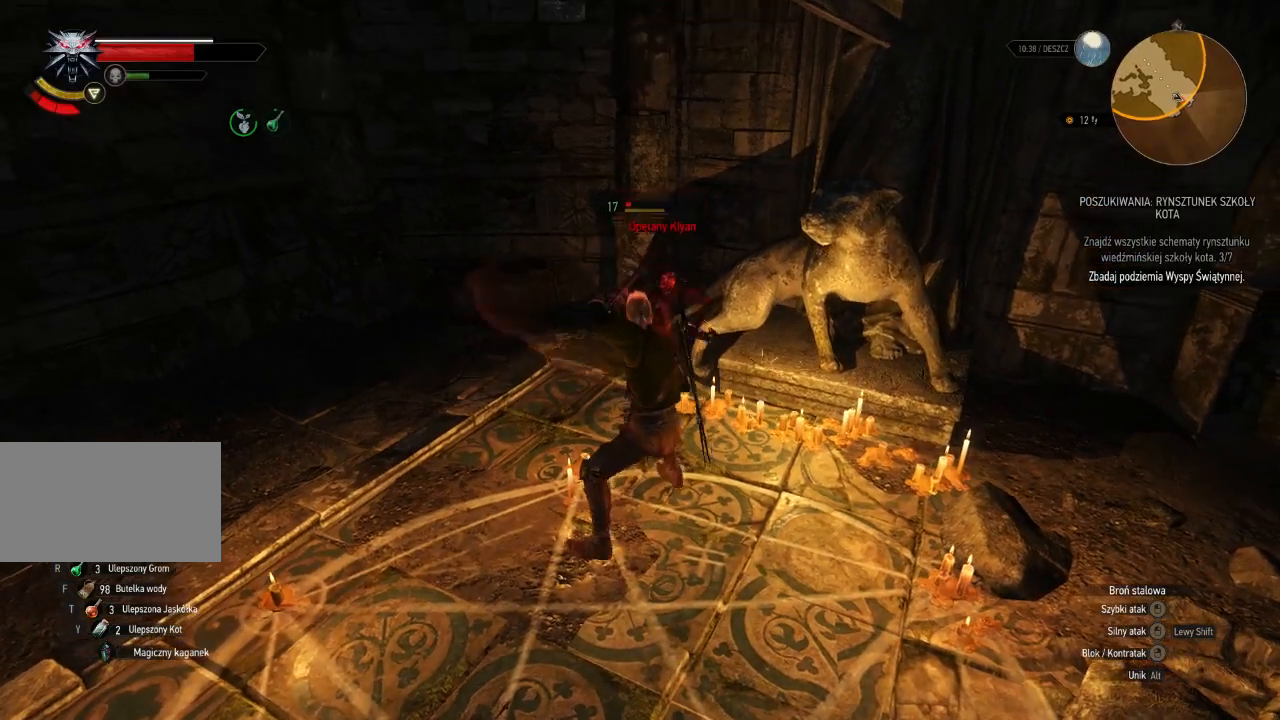
{"keys": [], "mouse": [], "events": [[160, "mouse_right", "up"]]}
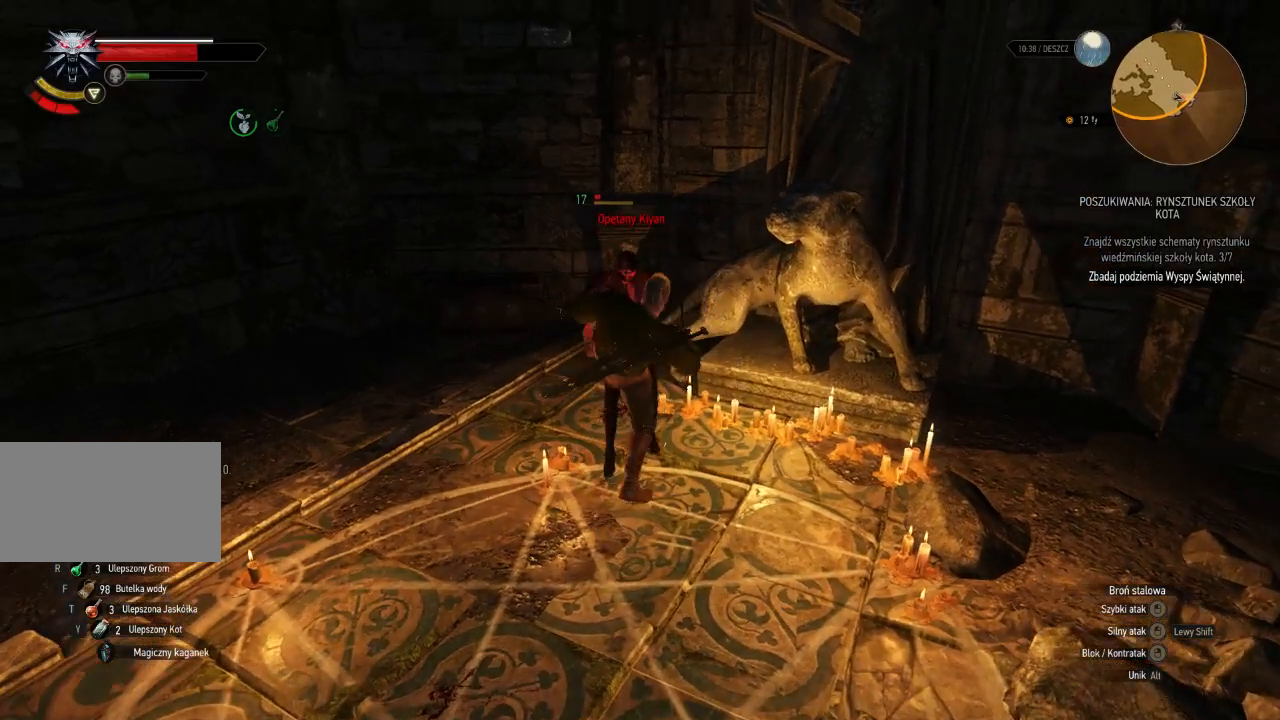
{"keys": [], "mouse": [], "events": [[200, "mouse_left", "down"], [340, "mouse_left", "up"]]}
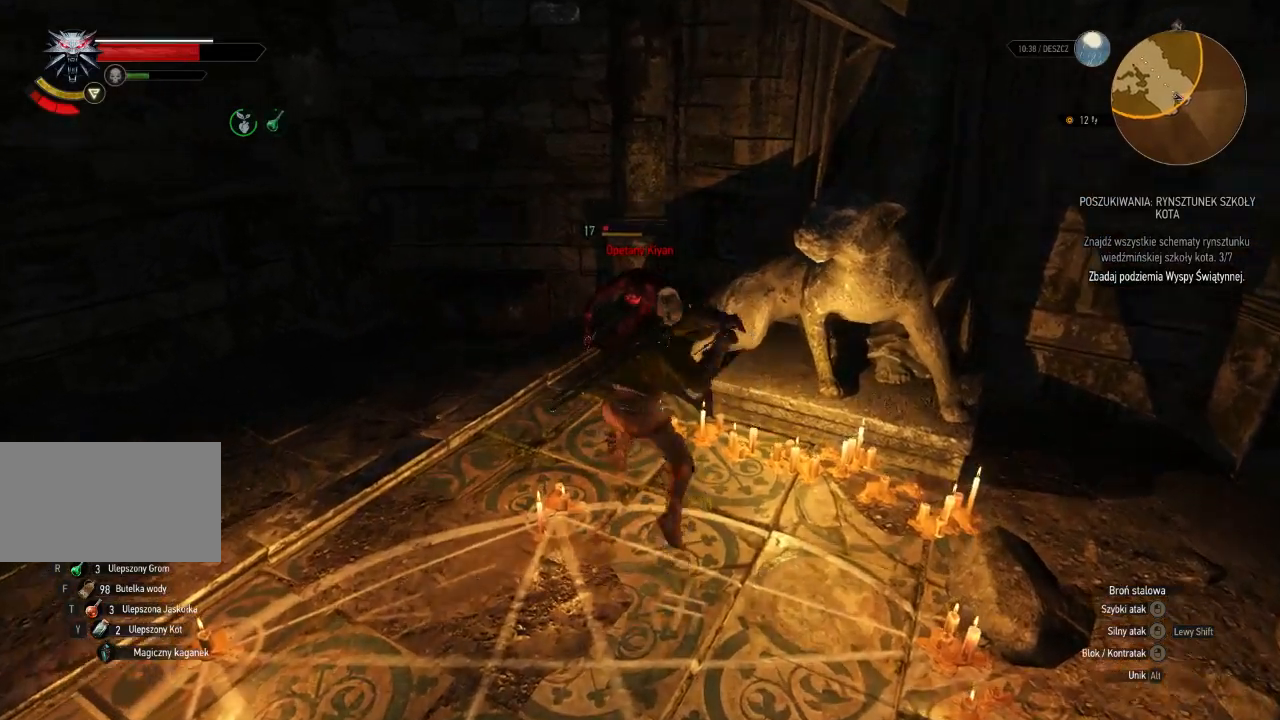
{"keys": [], "mouse": [], "events": [[220, "mouse_left", "down"], [400, "mouse_left", "up"]]}
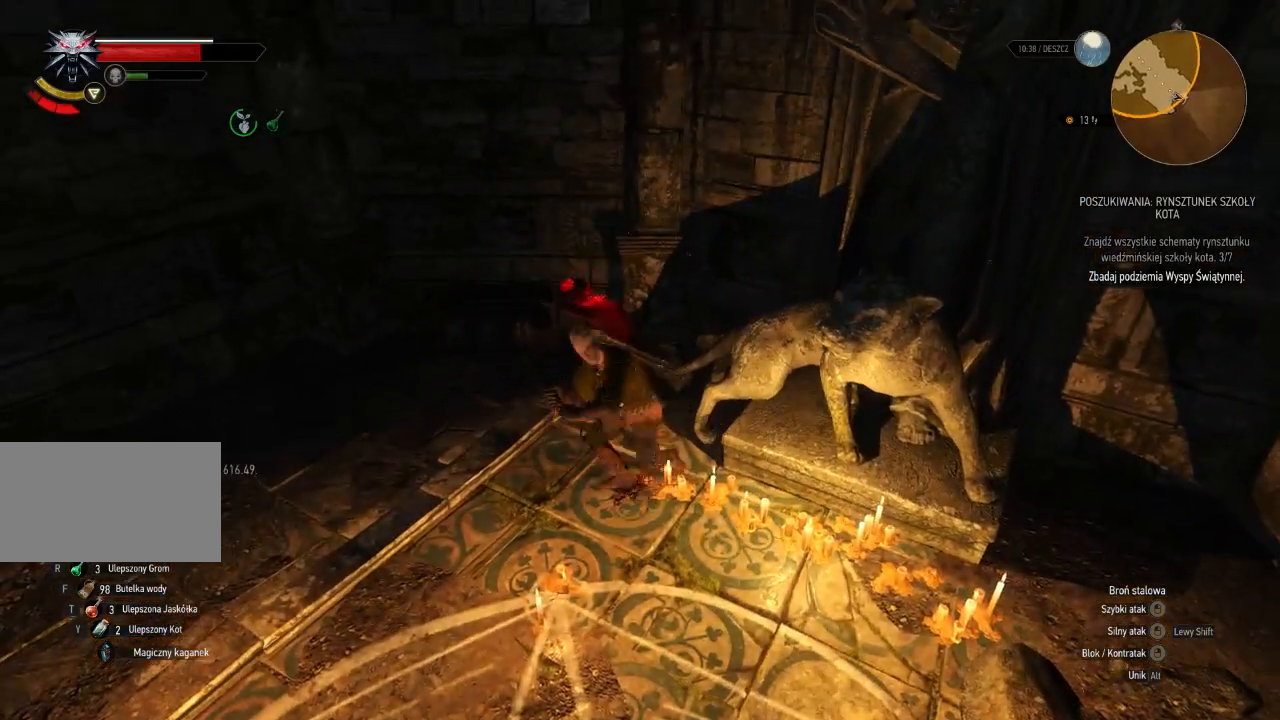
{"keys": [], "mouse": [], "events": []}
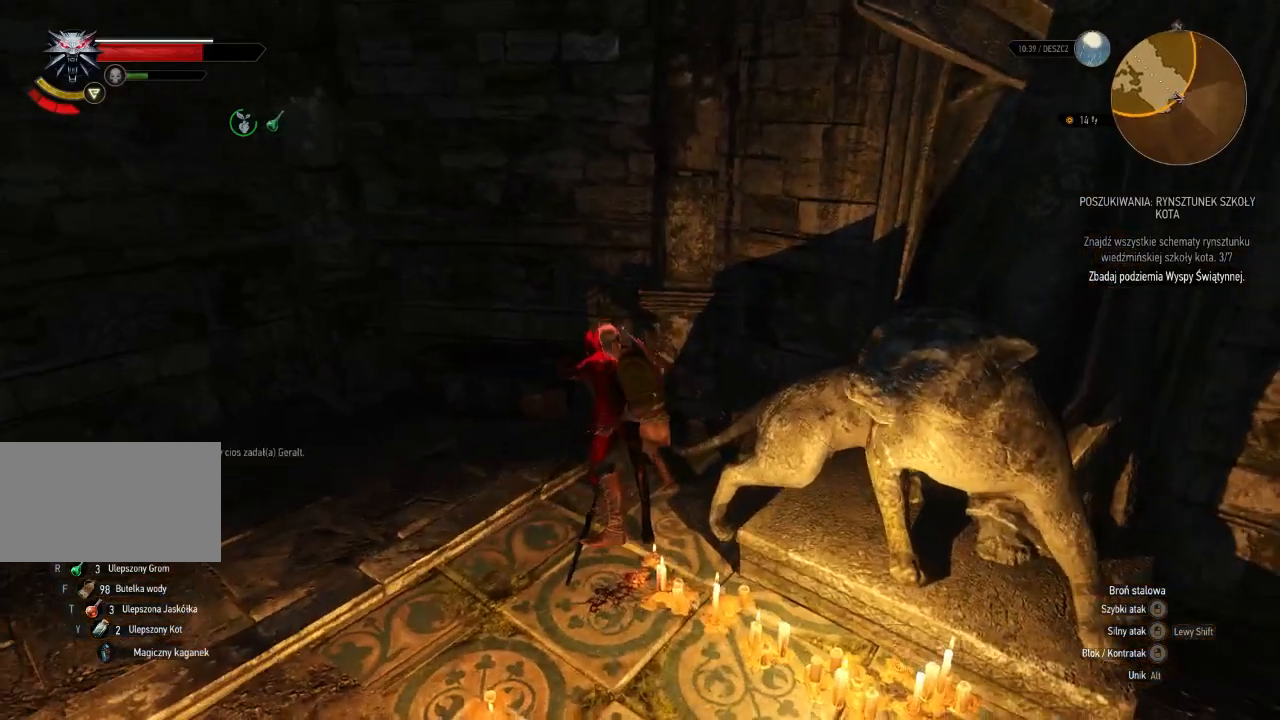
{"keys": ["a"], "mouse": [], "events": [[40, "a", "down"]]}
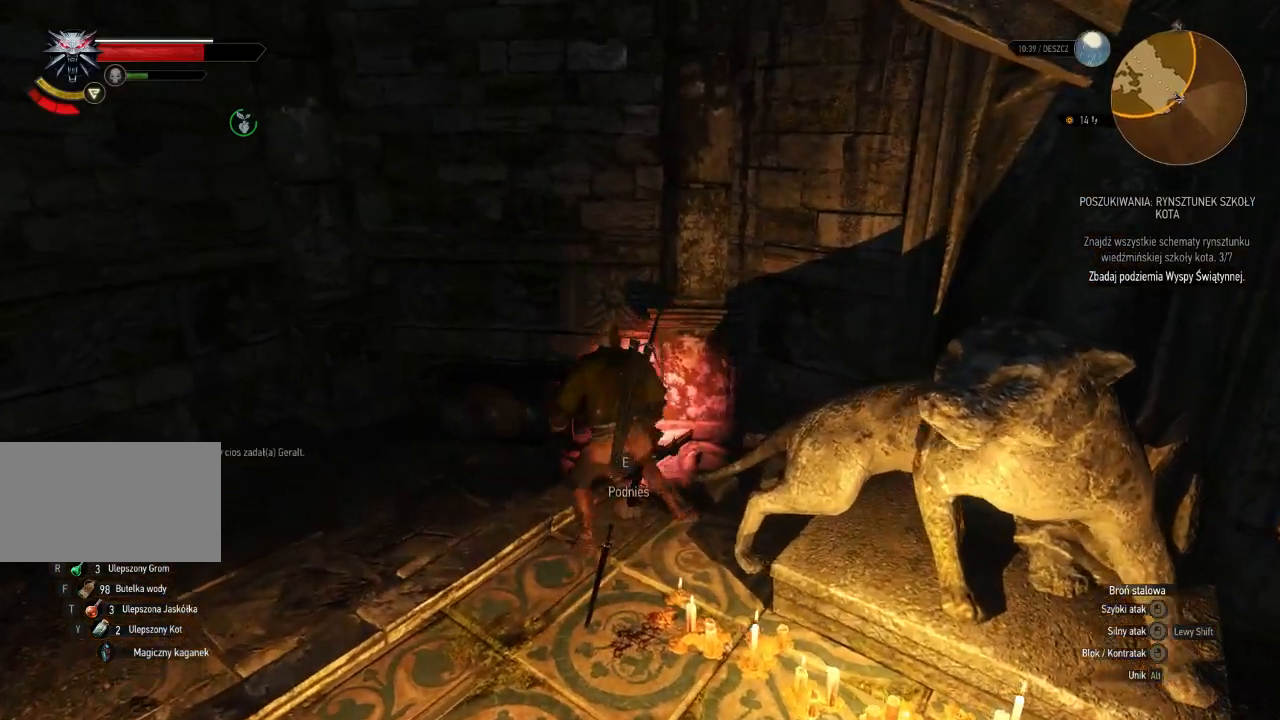
{"keys": ["s"], "mouse": [], "events": [[80, "s", "down"], [280, "a", "up"]]}
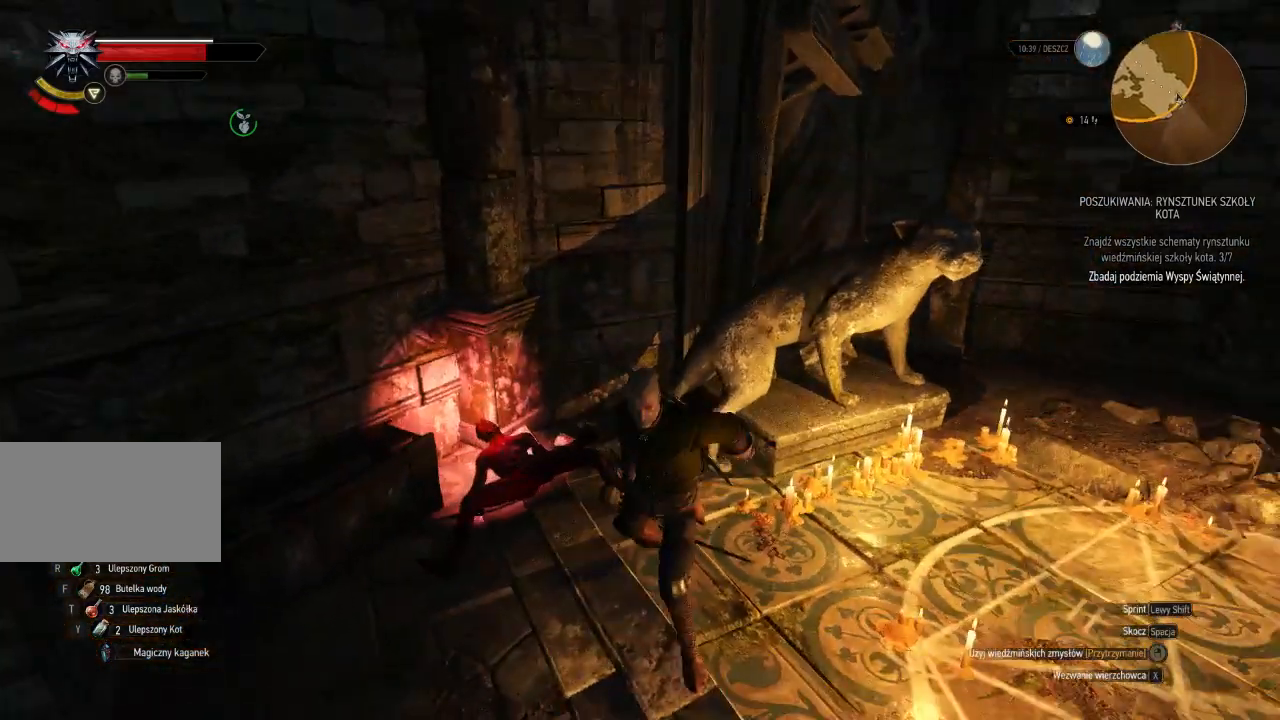
{"keys": ["w"], "mouse": [], "events": [[40, "d", "down"], [120, "s", "up"], [400, "w", "down"], [440, "d", "up"]]}
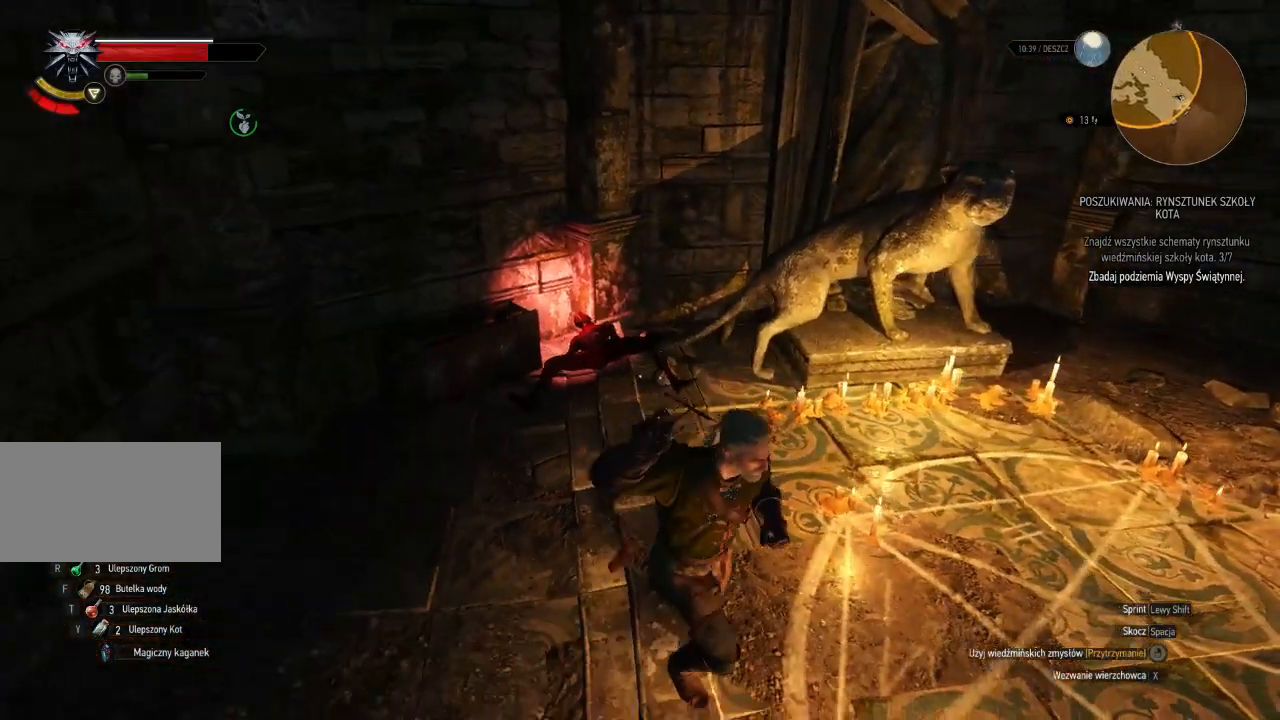
{"keys": ["a", "w"], "mouse": [], "events": [[440, "a", "down"]]}
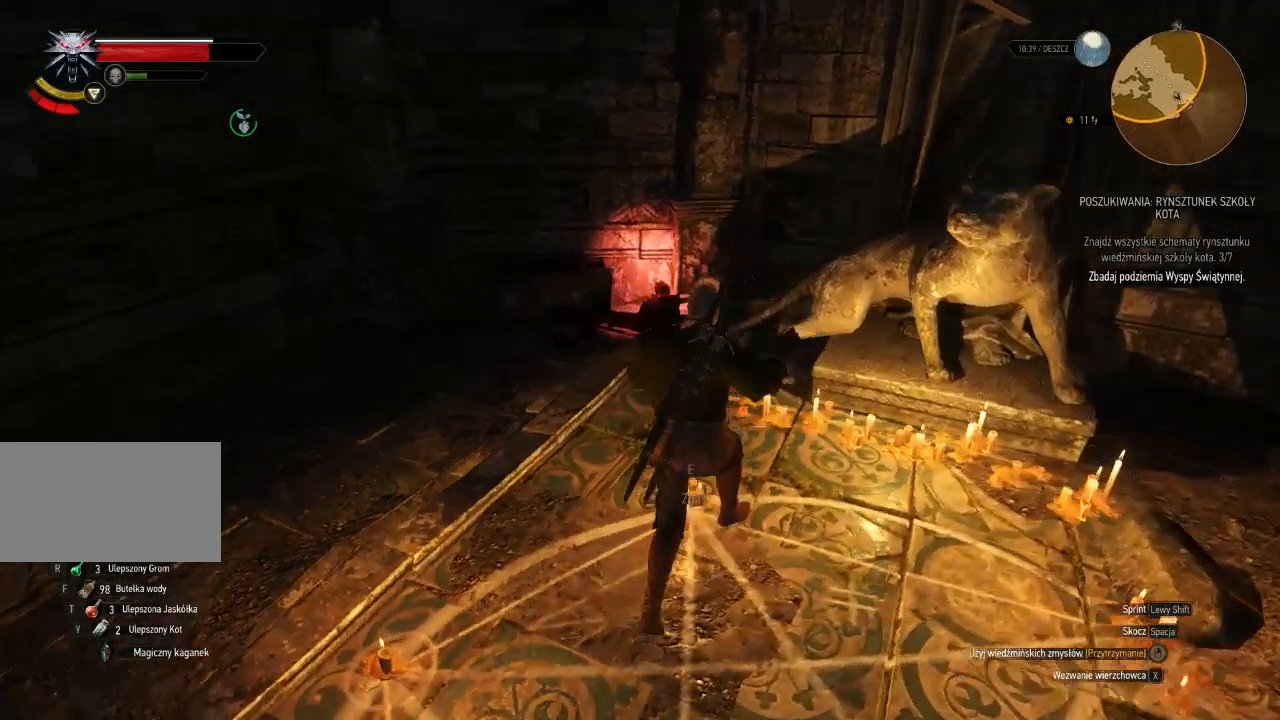
{"keys": [], "mouse": [], "events": [[60, "a", "up"], [140, "w", "up"], [340, "e", "down"], [460, "e", "up"]]}
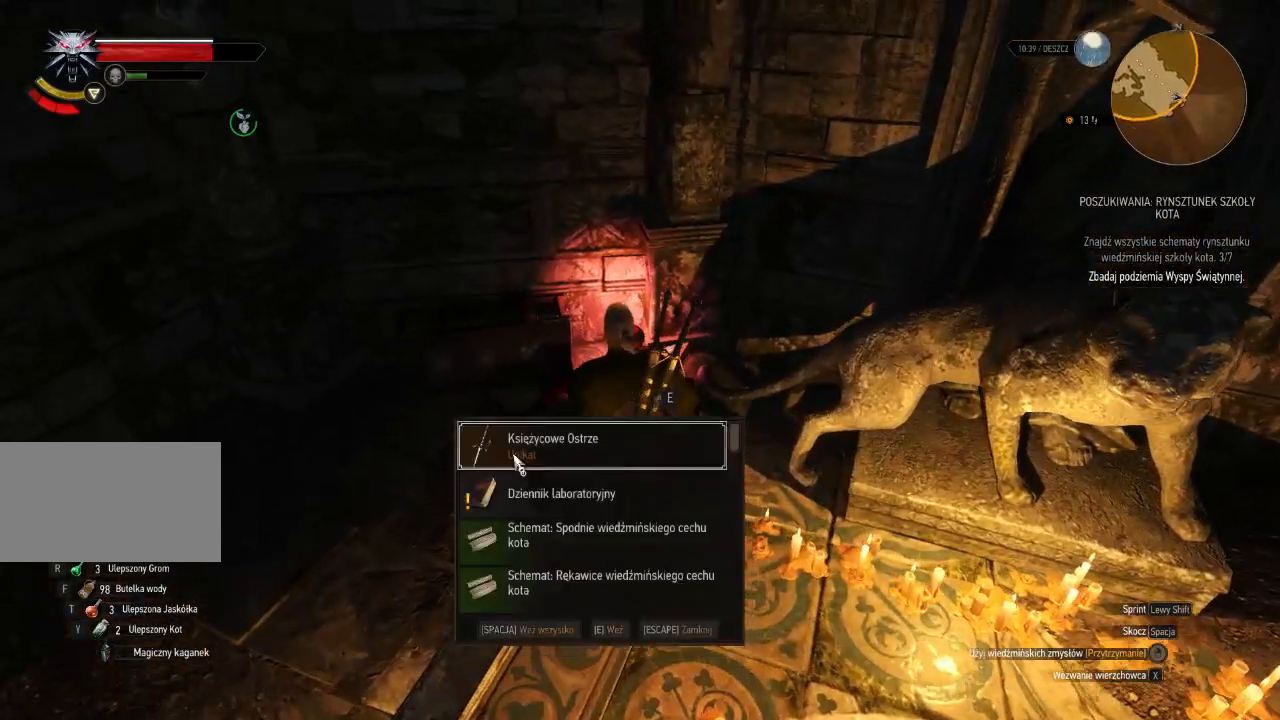
{"keys": [], "mouse": [], "events": []}
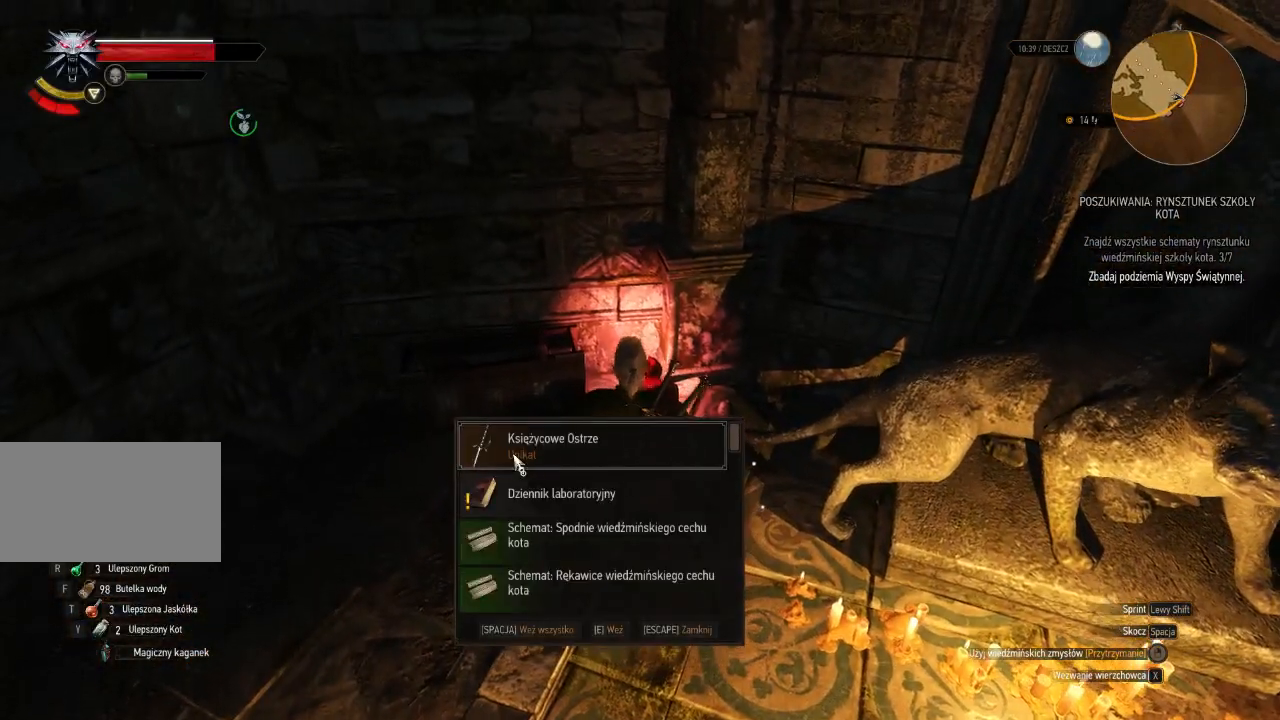
{"keys": [], "mouse": [], "events": []}
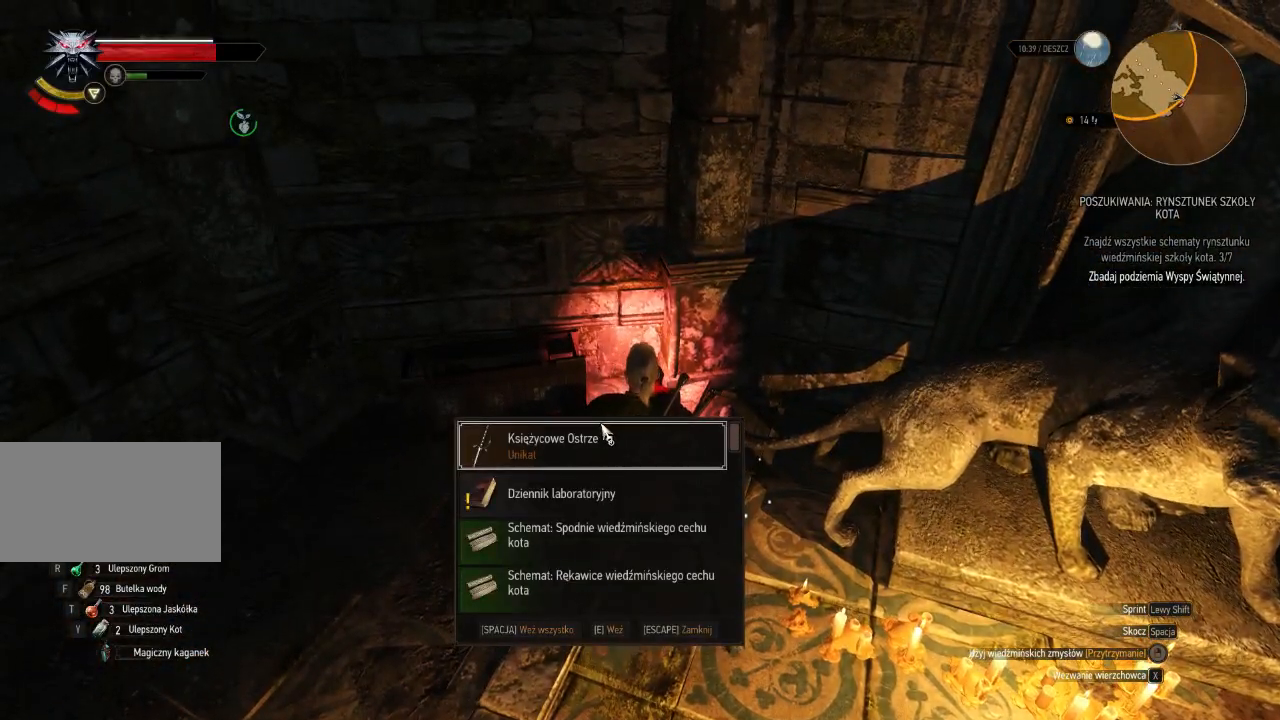
{"keys": [], "mouse": [], "events": []}
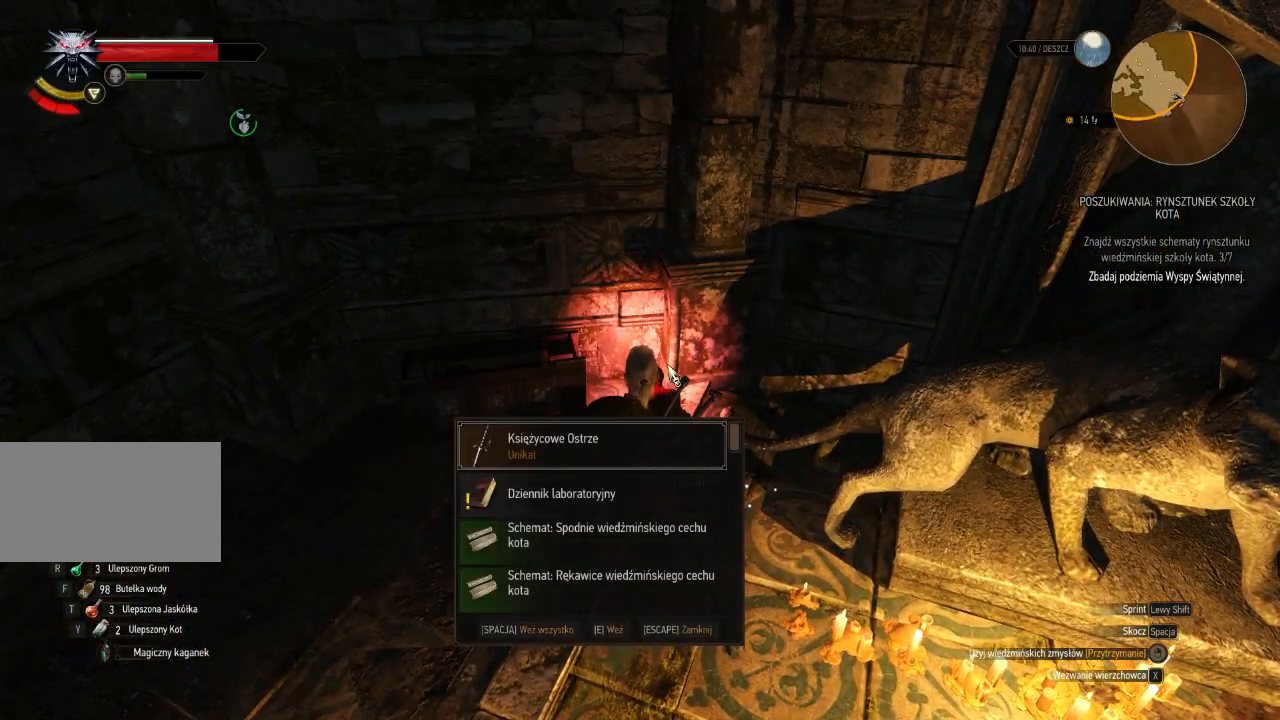
{"keys": [], "mouse": [], "events": []}
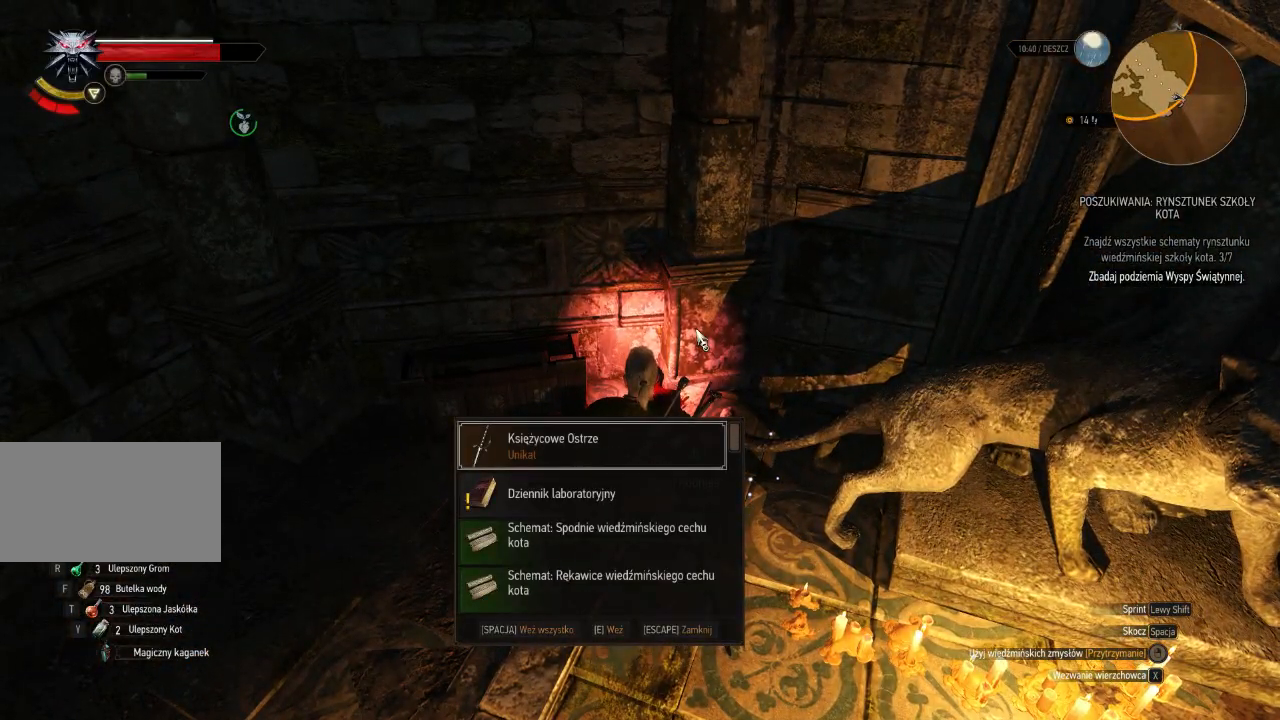
{"keys": [], "mouse": [], "events": []}
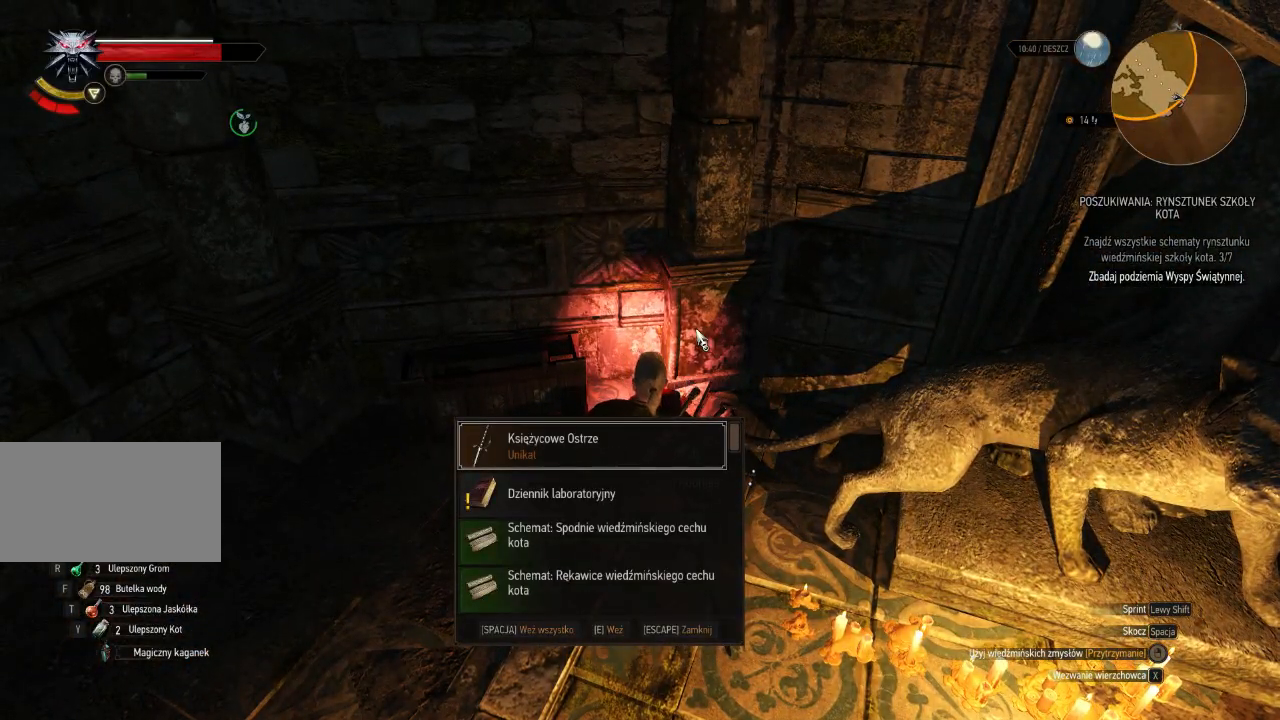
{"keys": [], "mouse": [], "events": []}
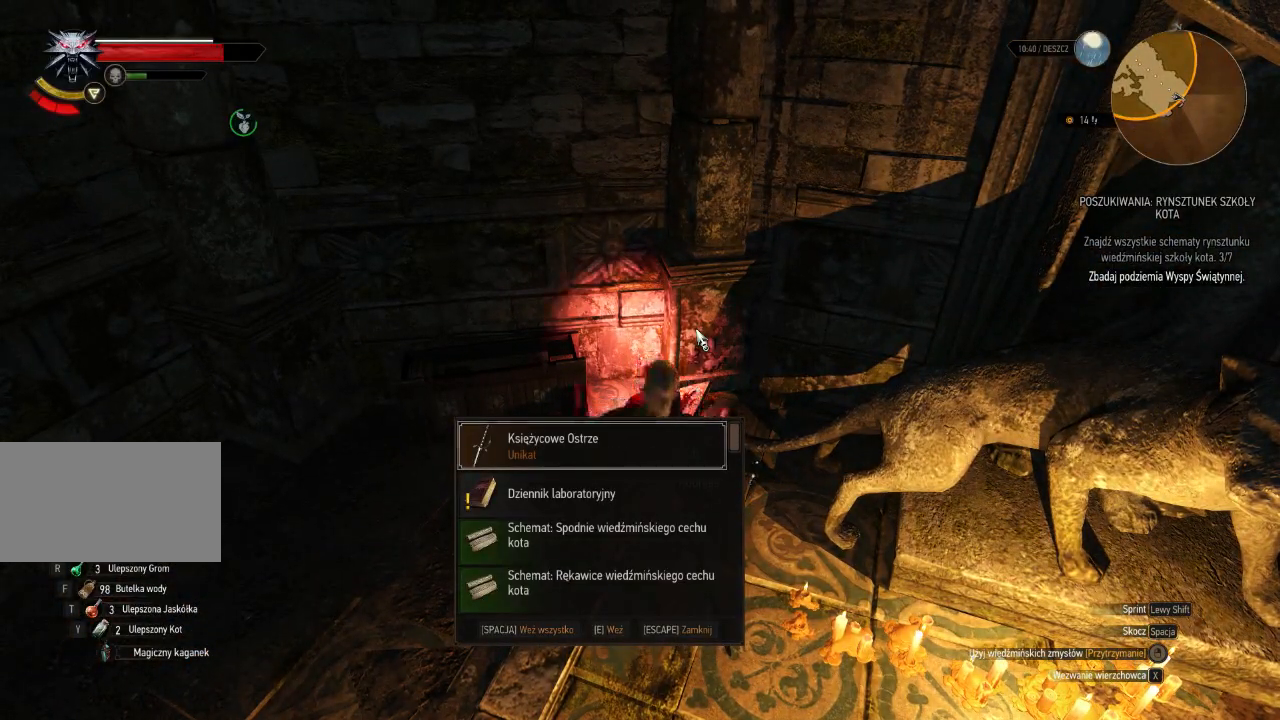
{"keys": [], "mouse": [], "events": []}
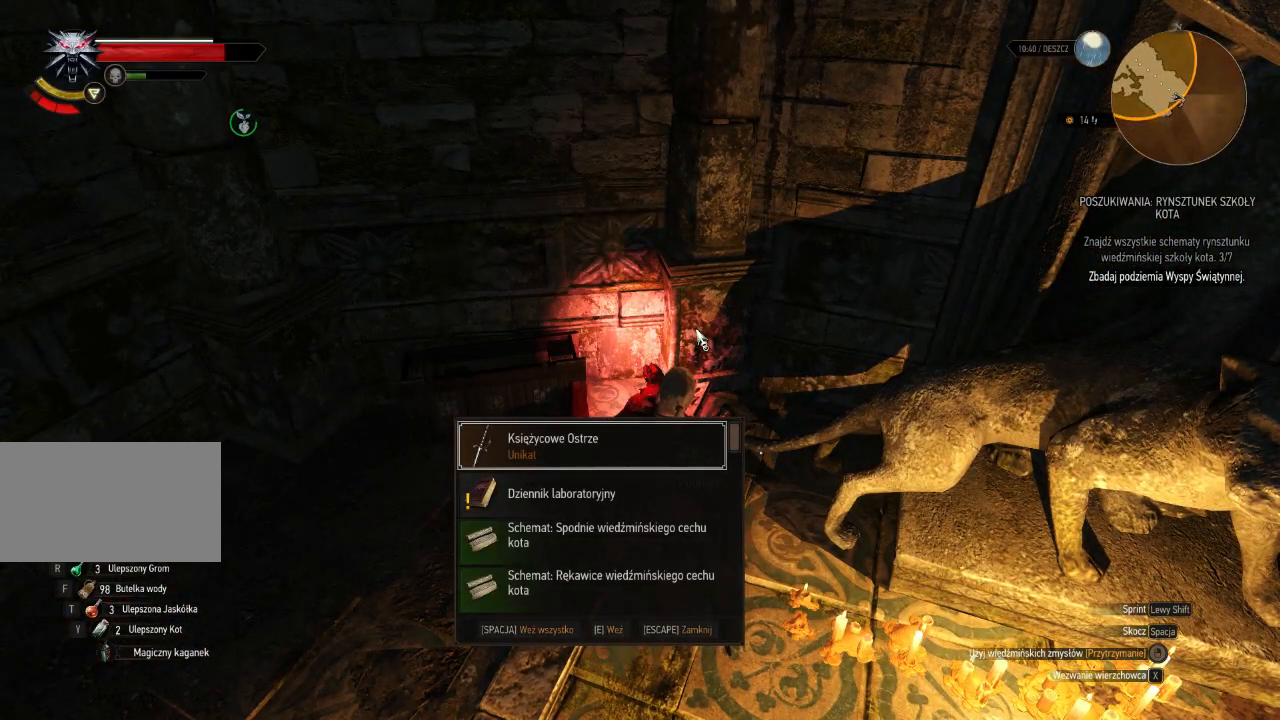
{"keys": ["e"], "mouse": [], "events": [[60, "e", "down"], [180, "e", "up"], [300, "e", "down"], [400, "e", "up"], [500, "e", "down"]]}
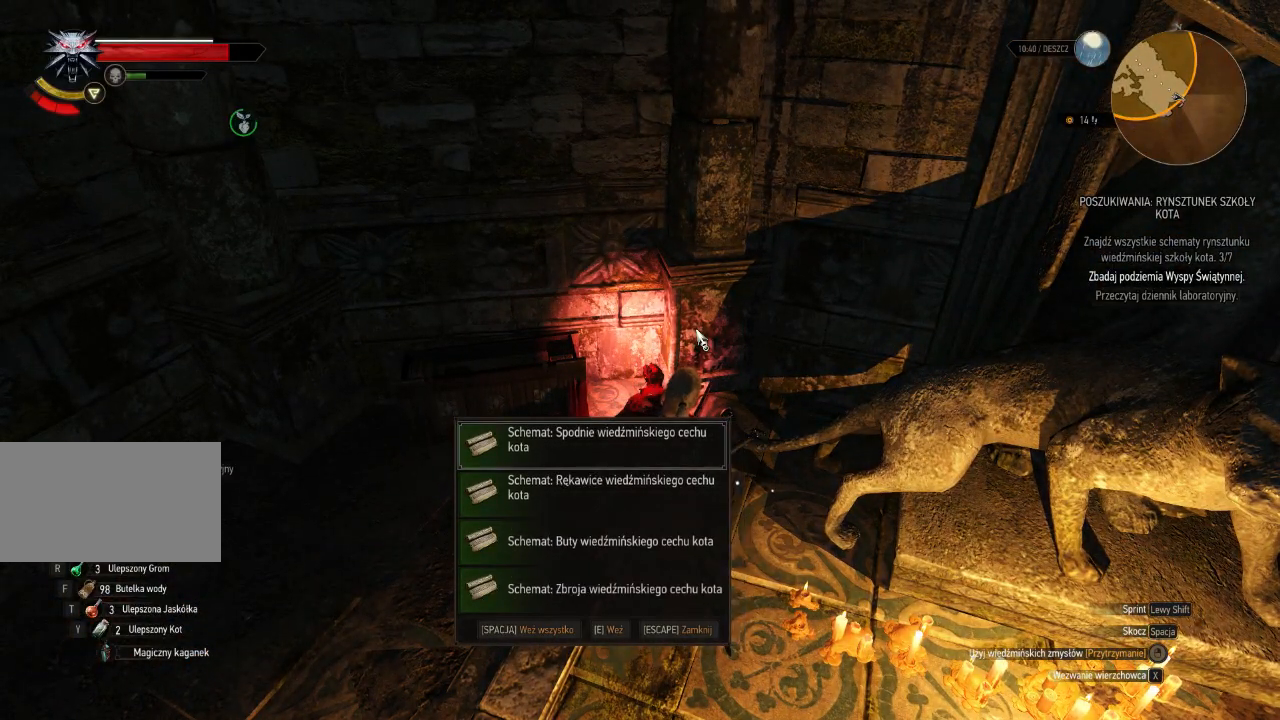
{"keys": ["e"], "mouse": [], "events": [[120, "e", "up"], [200, "e", "down"], [320, "e", "up"], [400, "e", "down"]]}
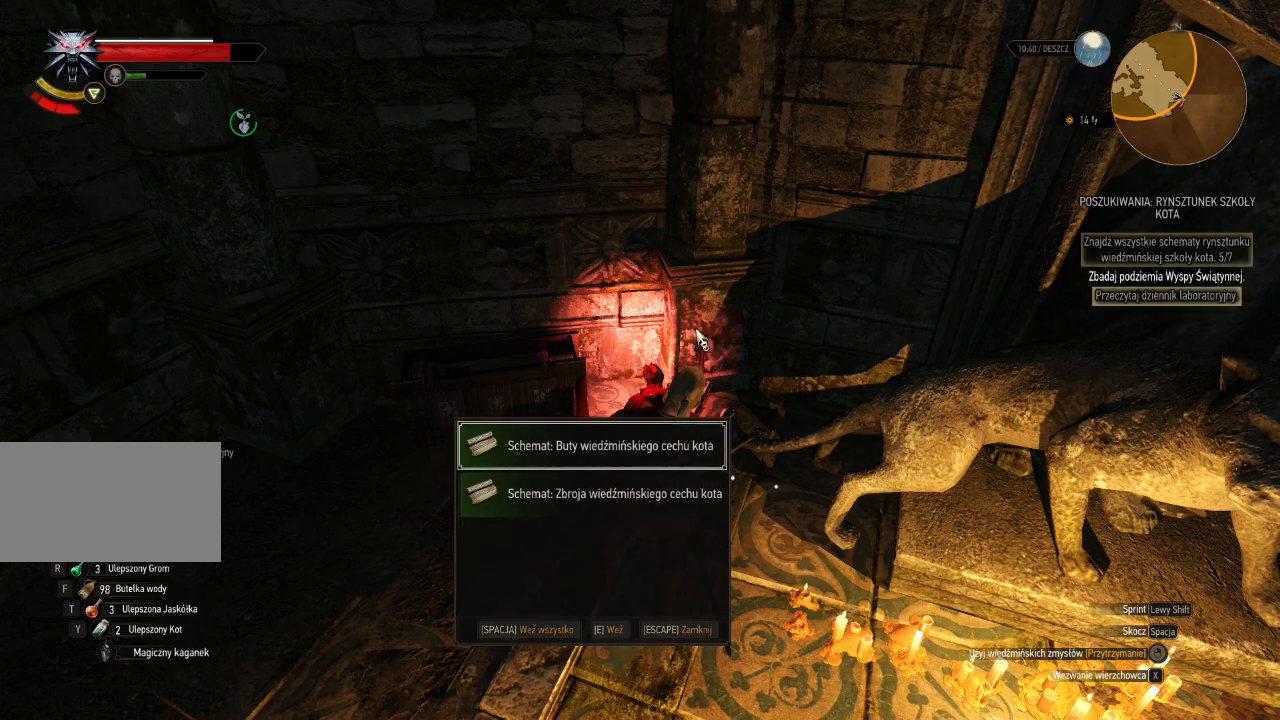
{"keys": [], "mouse": [], "events": [[40, "e", "up"], [120, "e", "down"], [240, "e", "up"]]}
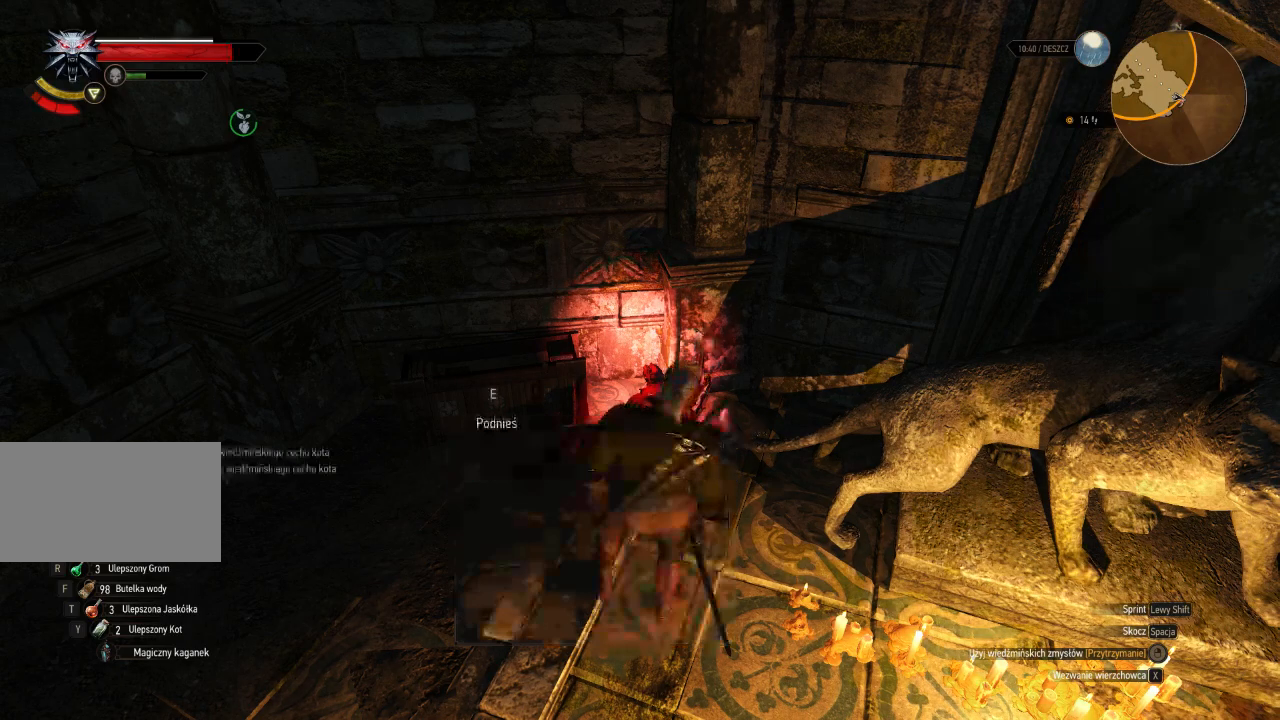
{"keys": ["w"], "mouse": [], "events": [[220, "w", "down"]]}
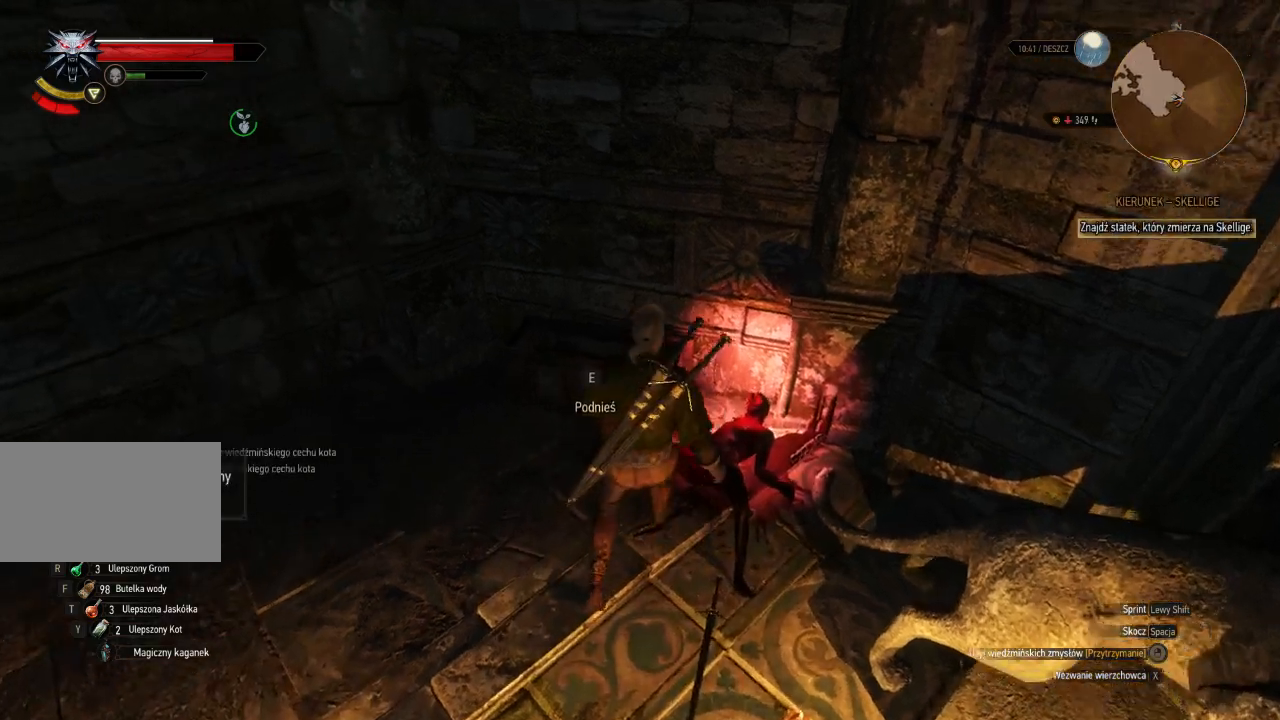
{"keys": ["e"], "mouse": [], "events": [[40, "w", "up"], [100, "e", "down"], [220, "e", "up"], [320, "e", "down"], [420, "e", "up"], [500, "e", "down"]]}
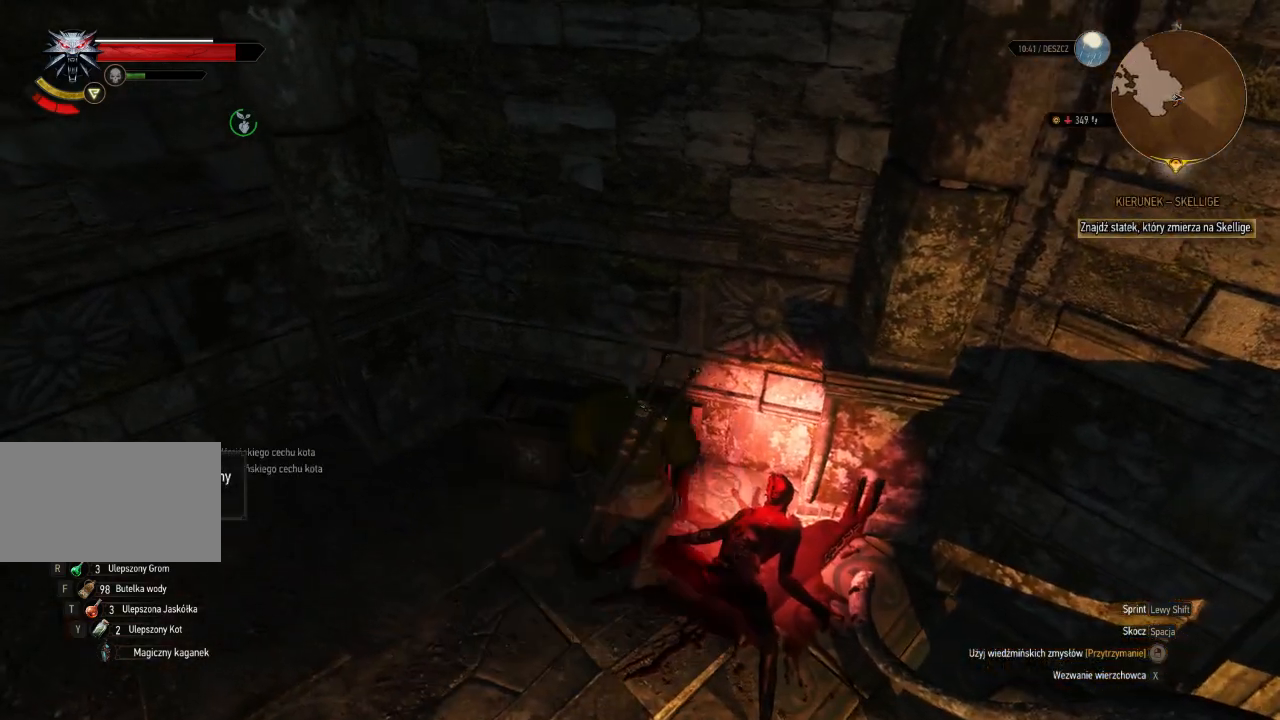
{"keys": ["w"], "mouse": [], "events": [[100, "e", "up"], [500, "w", "down"]]}
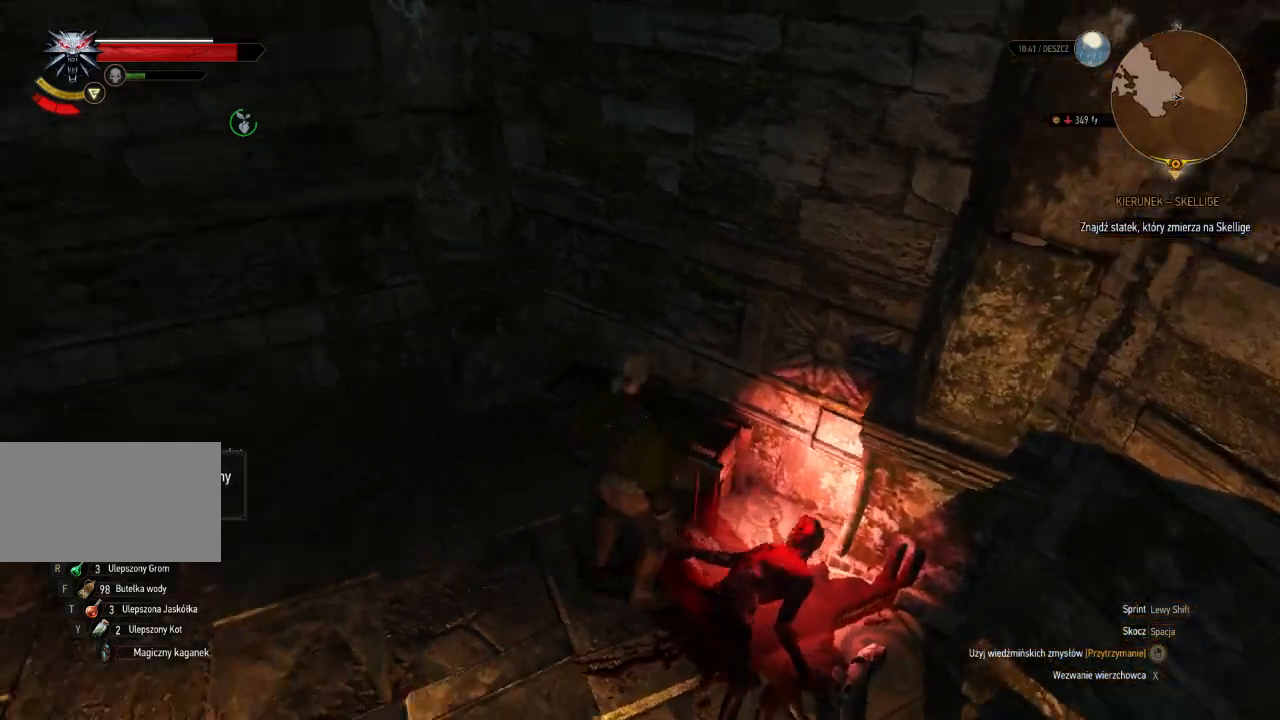
{"keys": ["w"], "mouse": [], "events": [[260, "space", "down"], [500, "space", "up"]]}